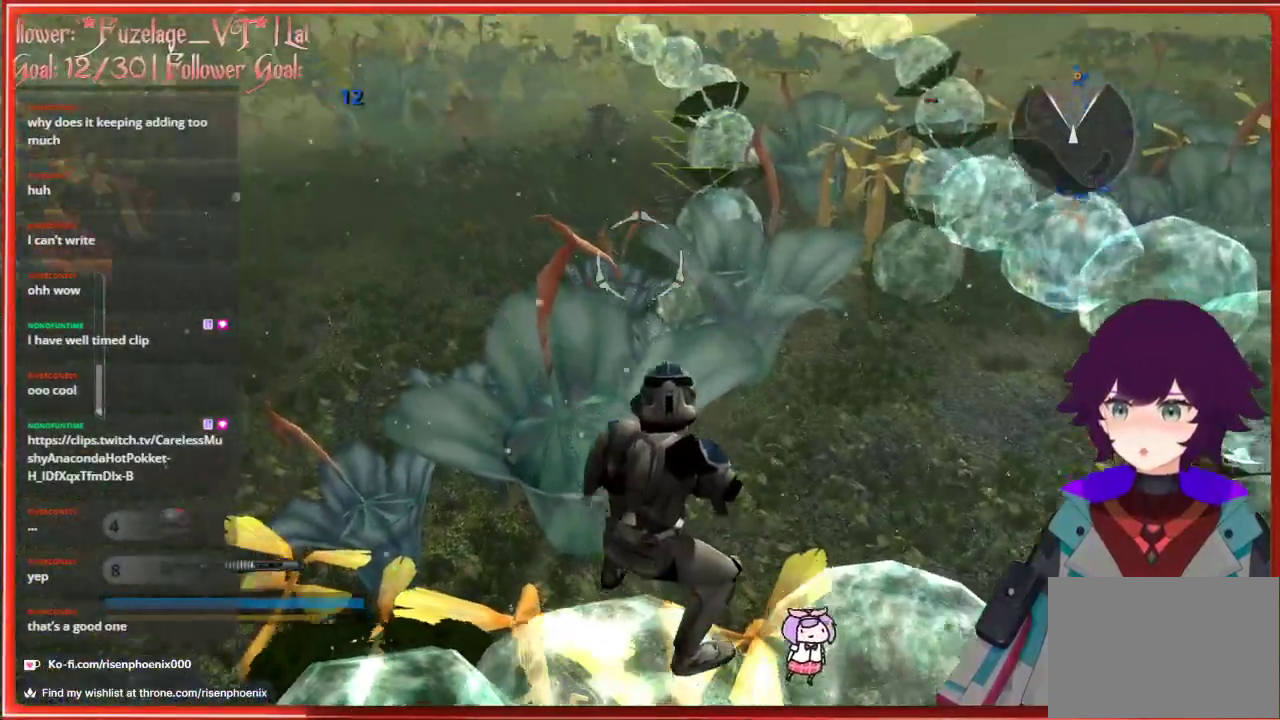
Gameplay with a controller (Xbox layout); each line is a JSON object with the inputs held at the frame after it. "events" lists button and stick changes between this image and that frame as [ms after this image, input, new state], when the widget could be followed in between. Not read: SHARE.
{"buttons": [], "left_stick": "center", "right_stick": "center", "events": [[67, "right_stick", "center"]]}
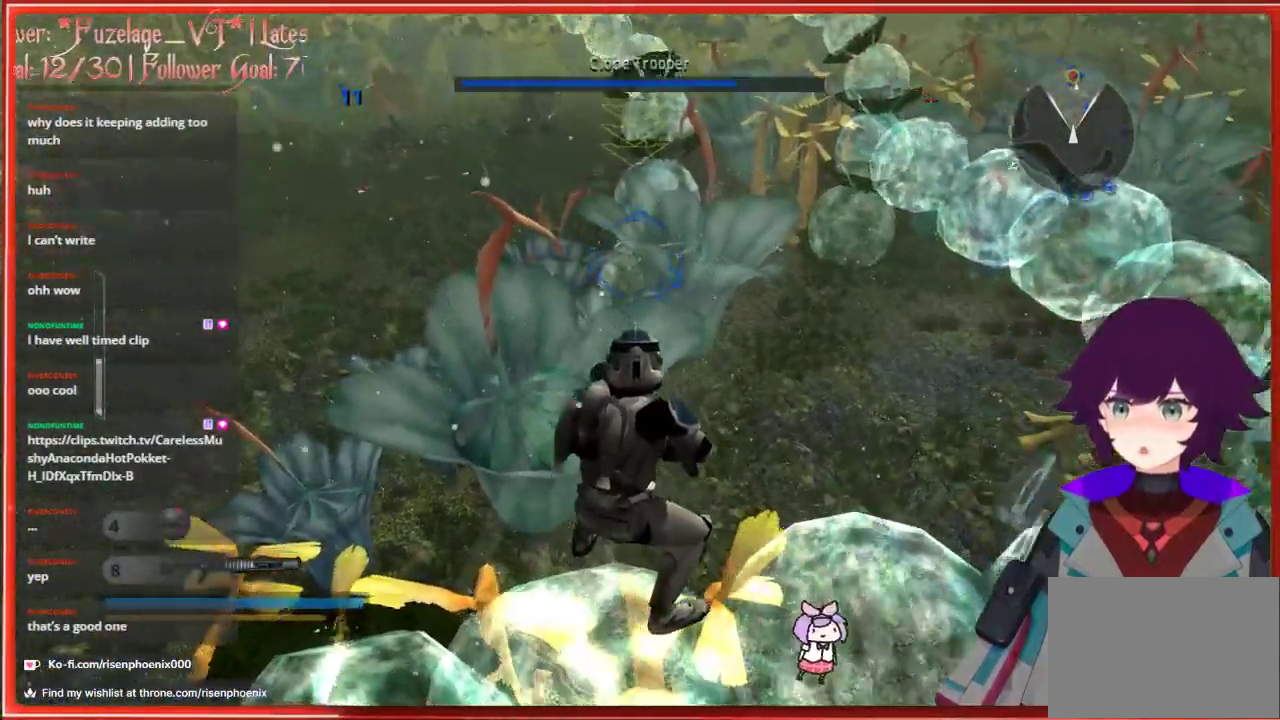
{"buttons": [], "left_stick": "center", "right_stick": "center", "events": [[117, "R3", "down"], [233, "R3", "up"]]}
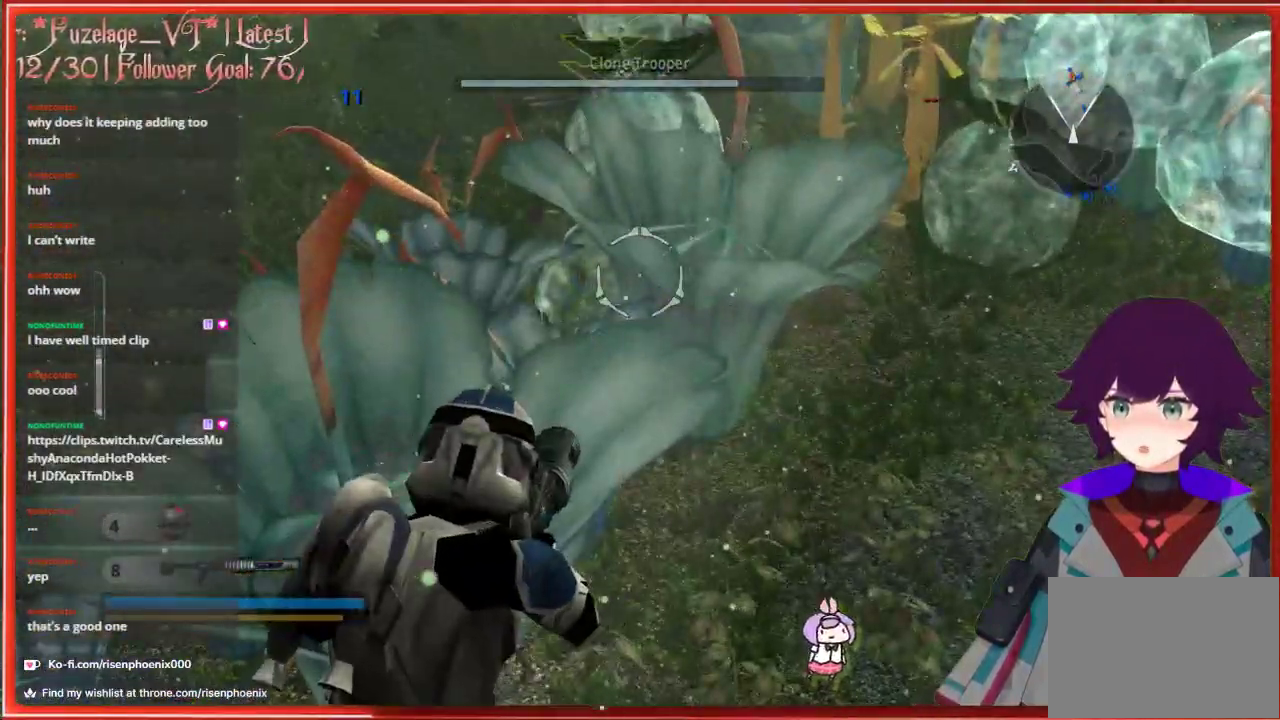
{"buttons": [], "left_stick": "center", "right_stick": "center", "events": [[33, "R3", "down"], [167, "R3", "up"]]}
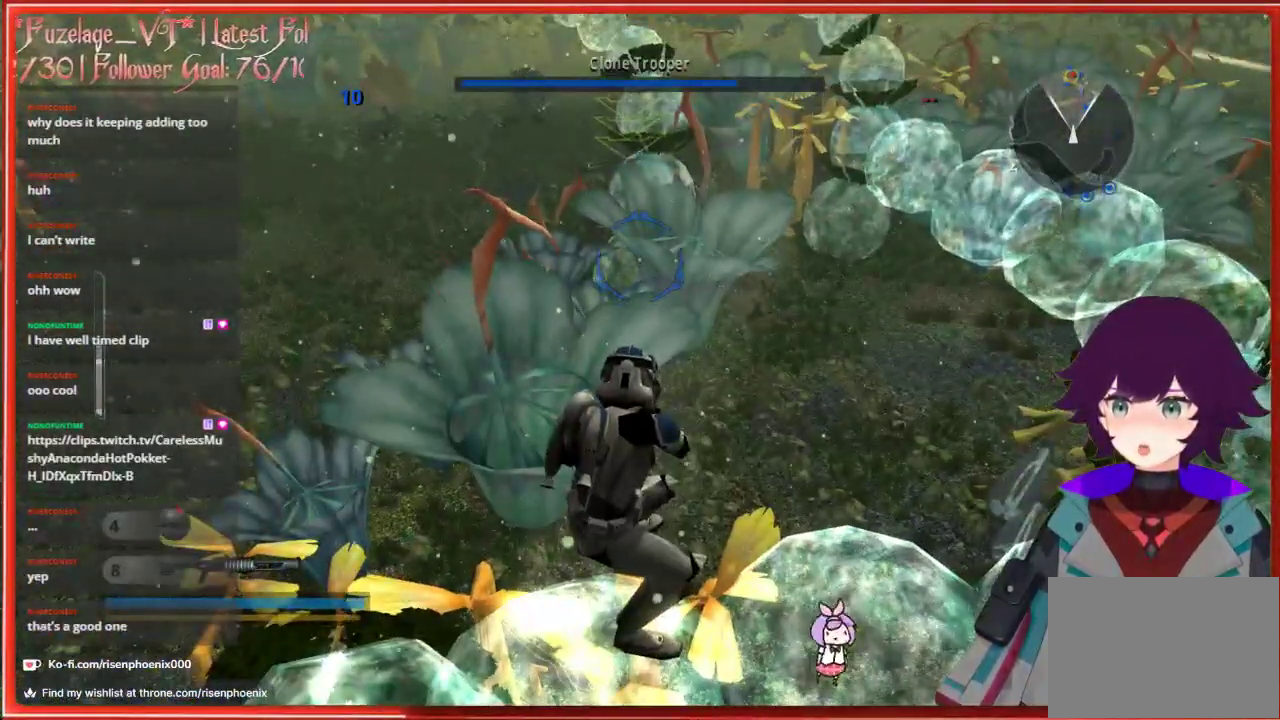
{"buttons": [], "left_stick": "center", "right_stick": "center", "events": [[50, "B", "down"], [133, "B", "up"], [317, "left_stick", "down-right"], [500, "left_stick", "center"]]}
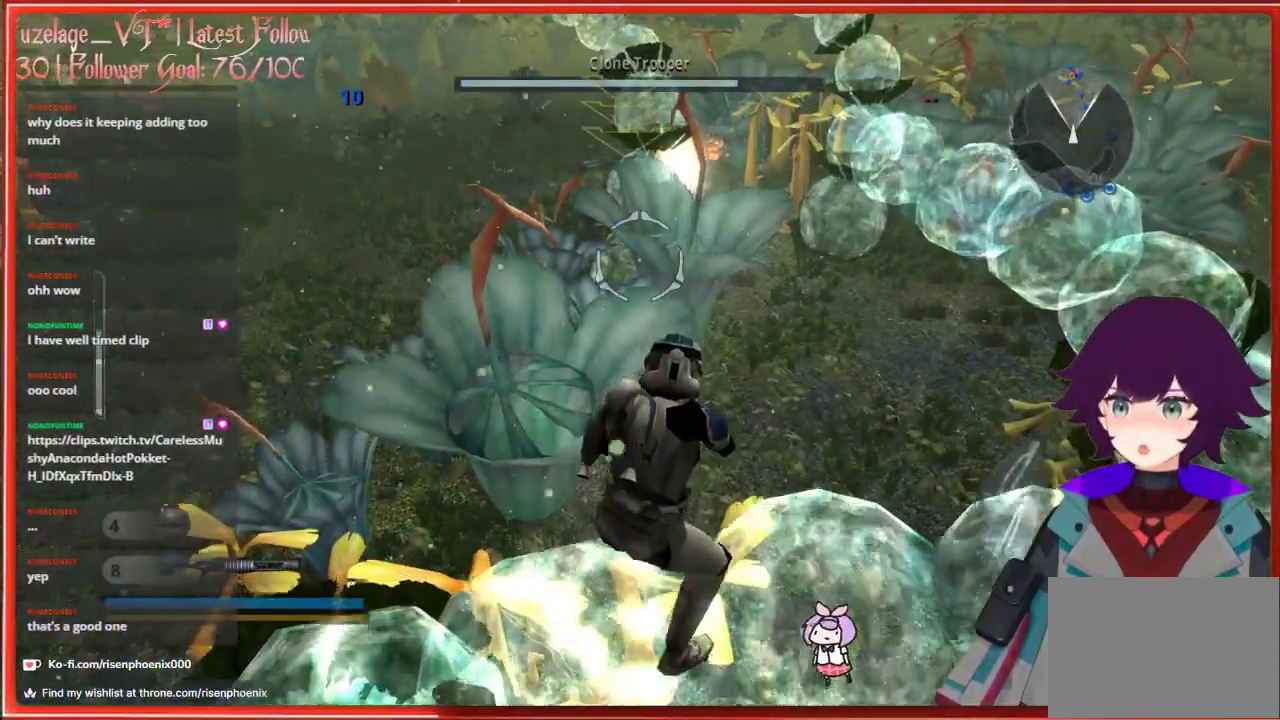
{"buttons": [], "left_stick": "center", "right_stick": "center", "events": [[233, "B", "down"], [350, "B", "up"]]}
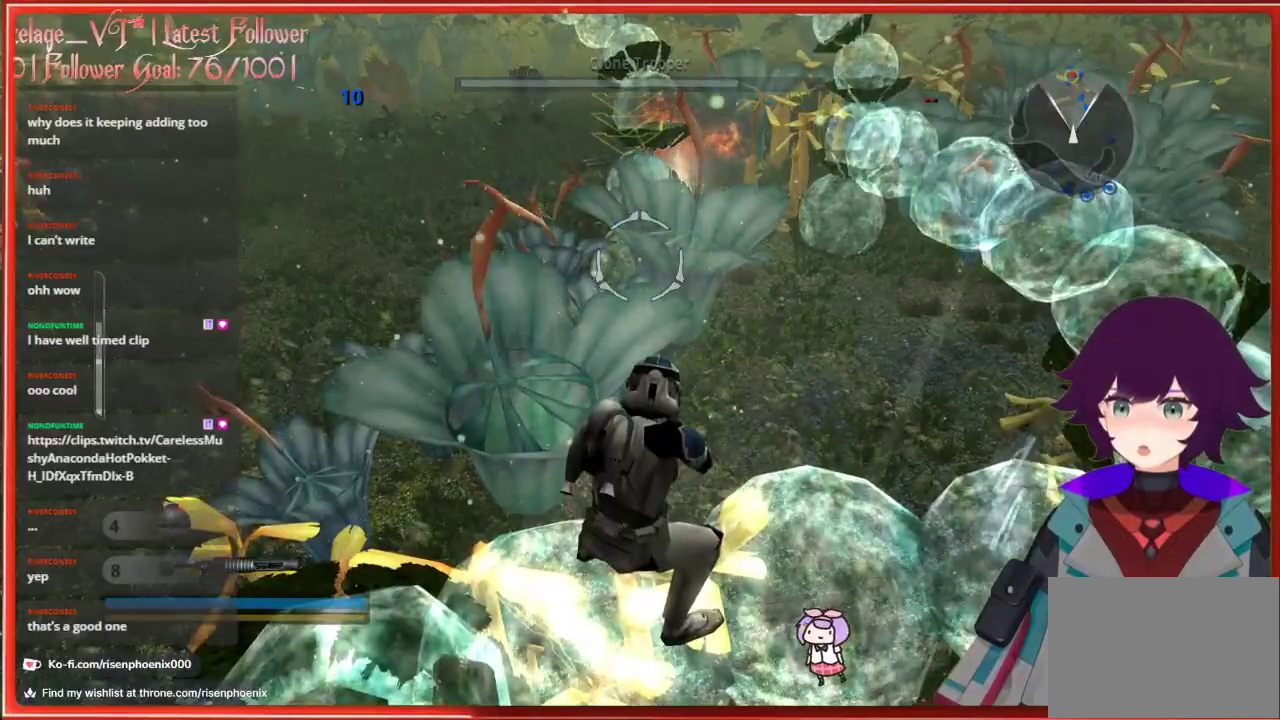
{"buttons": [], "left_stick": "center", "right_stick": "center", "events": []}
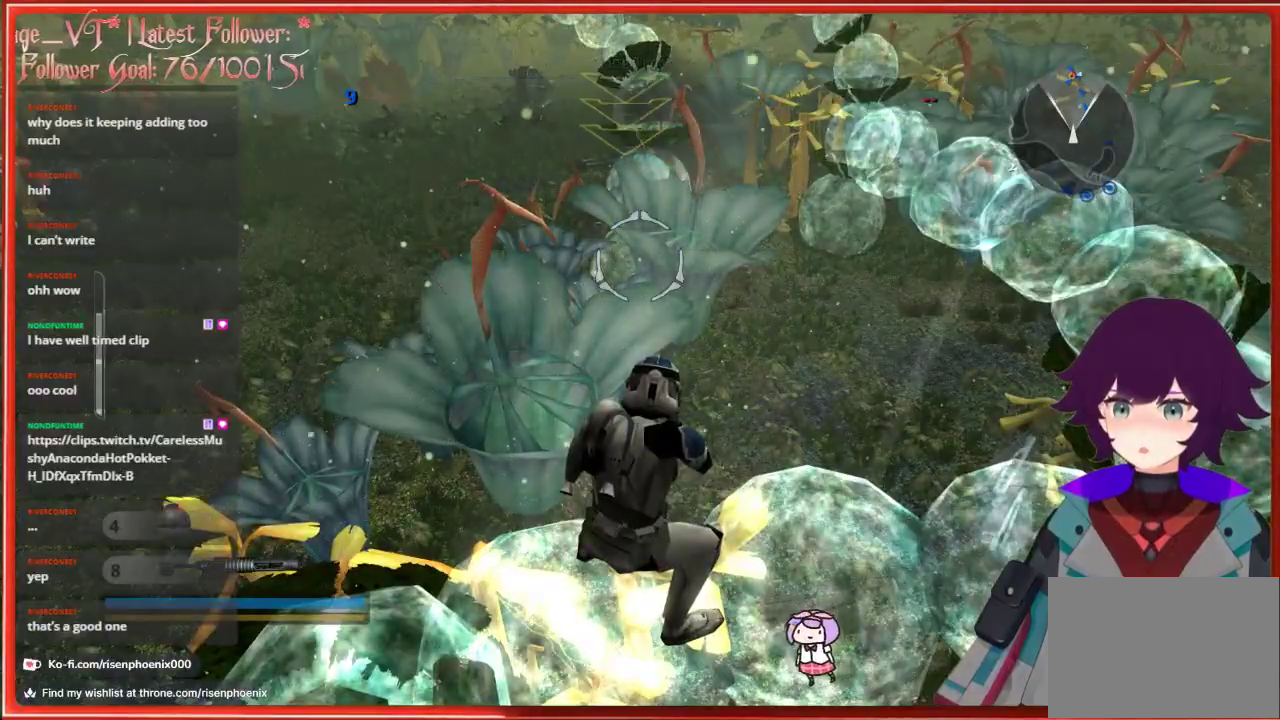
{"buttons": [], "left_stick": "center", "right_stick": "center", "events": [[150, "R3", "down"], [283, "R3", "up"]]}
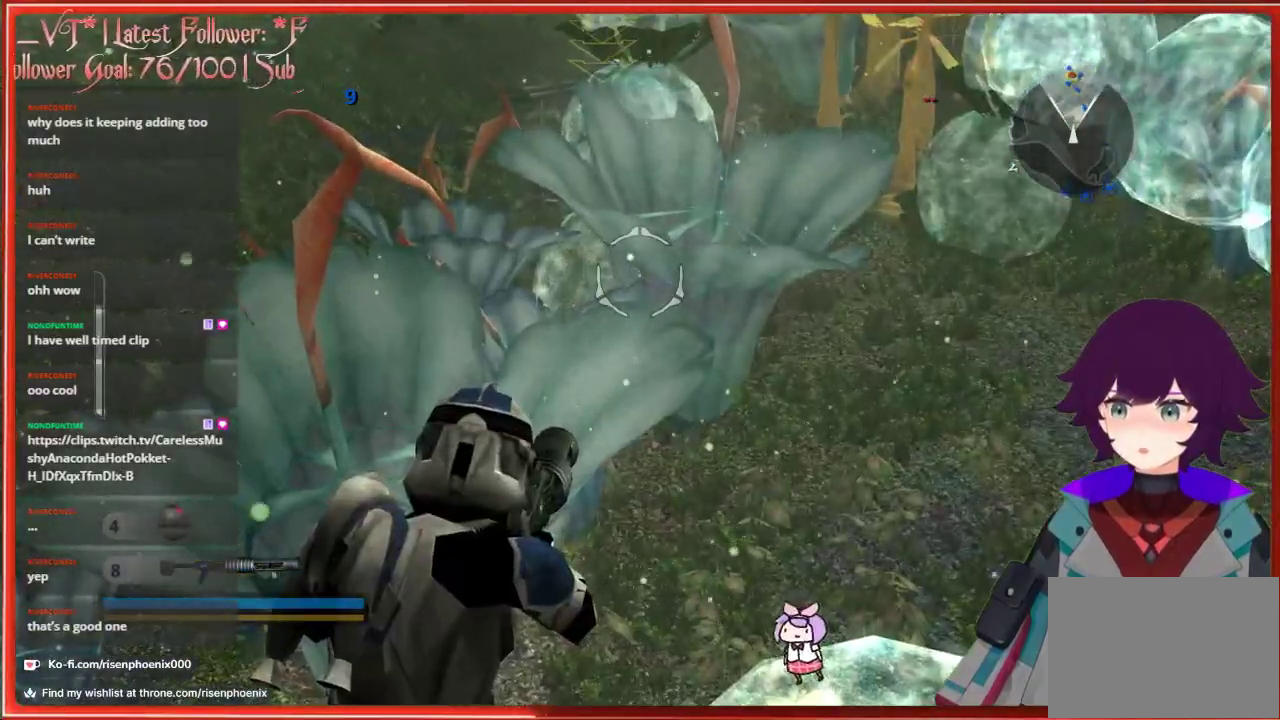
{"buttons": ["B"], "left_stick": "center", "right_stick": "center", "events": [[83, "R3", "down"], [183, "R3", "up"], [450, "B", "down"]]}
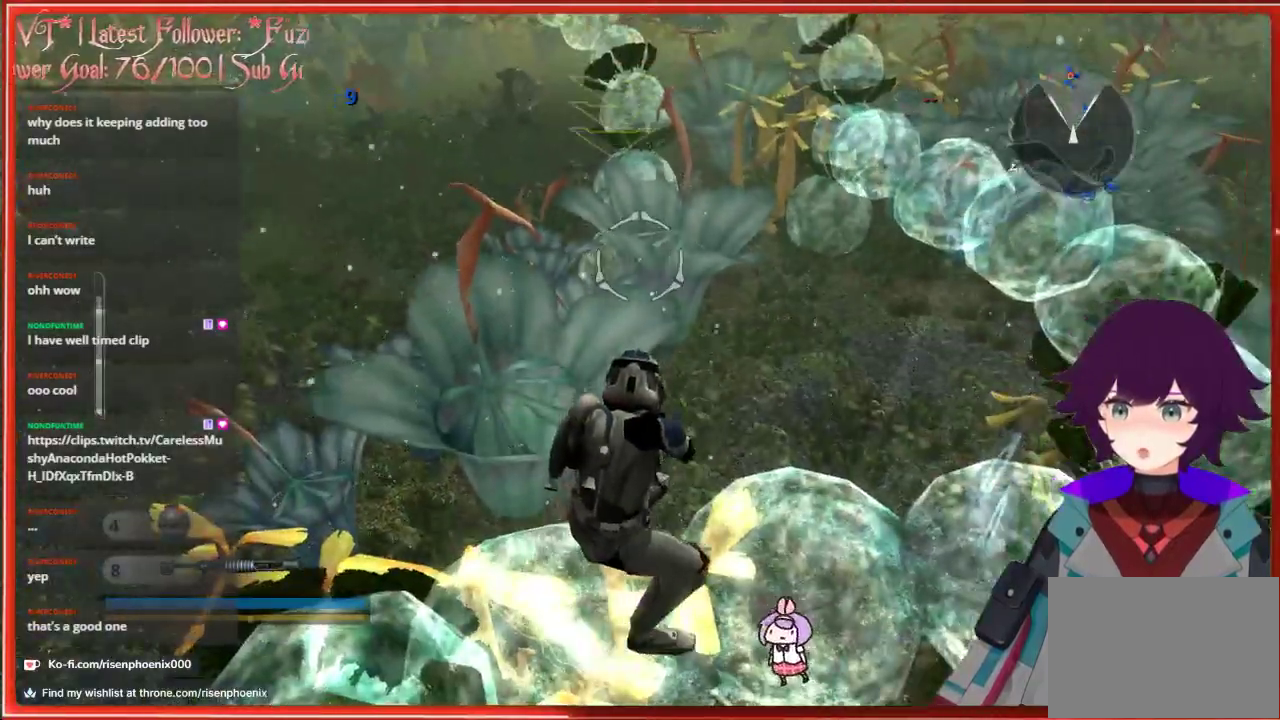
{"buttons": ["B"], "left_stick": "center", "right_stick": "center", "events": [[83, "B", "up"], [250, "left_stick", "left"], [367, "left_stick", "down-left"], [433, "B", "down"], [467, "left_stick", "center"]]}
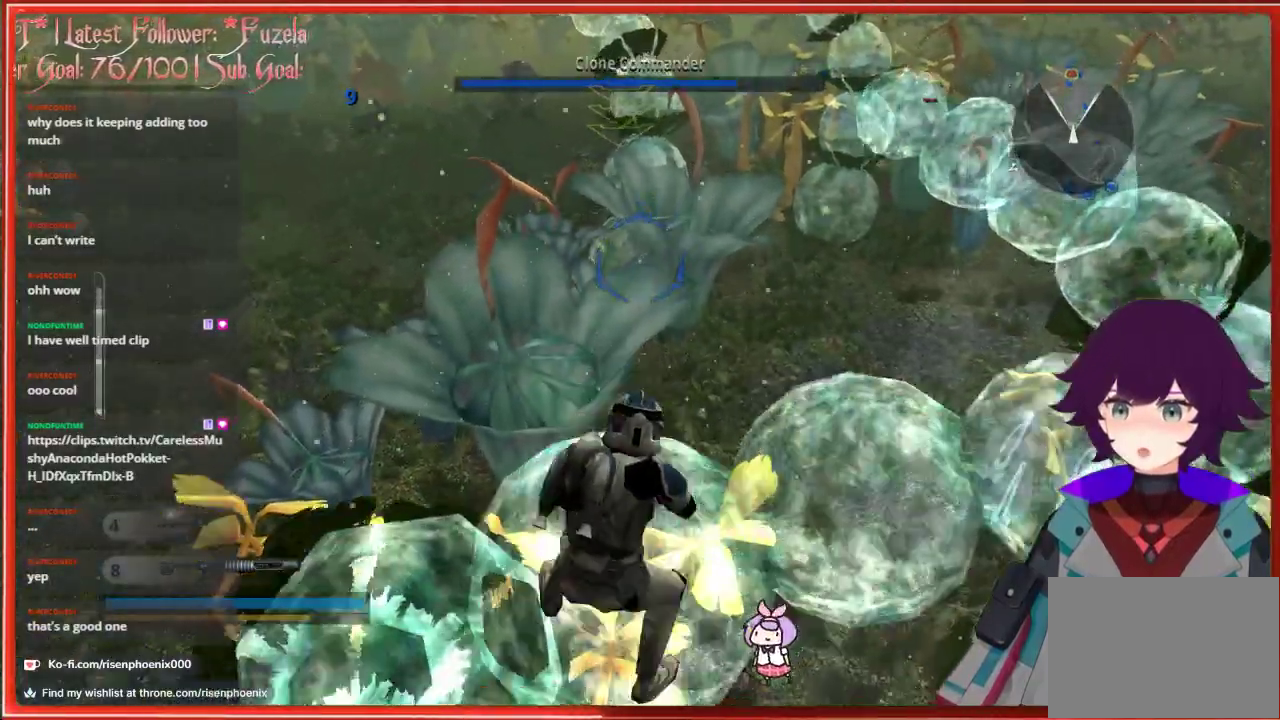
{"buttons": [], "left_stick": "up-right", "right_stick": "center", "events": [[83, "B", "up"], [233, "left_stick", "up-left"], [417, "left_stick", "up-right"]]}
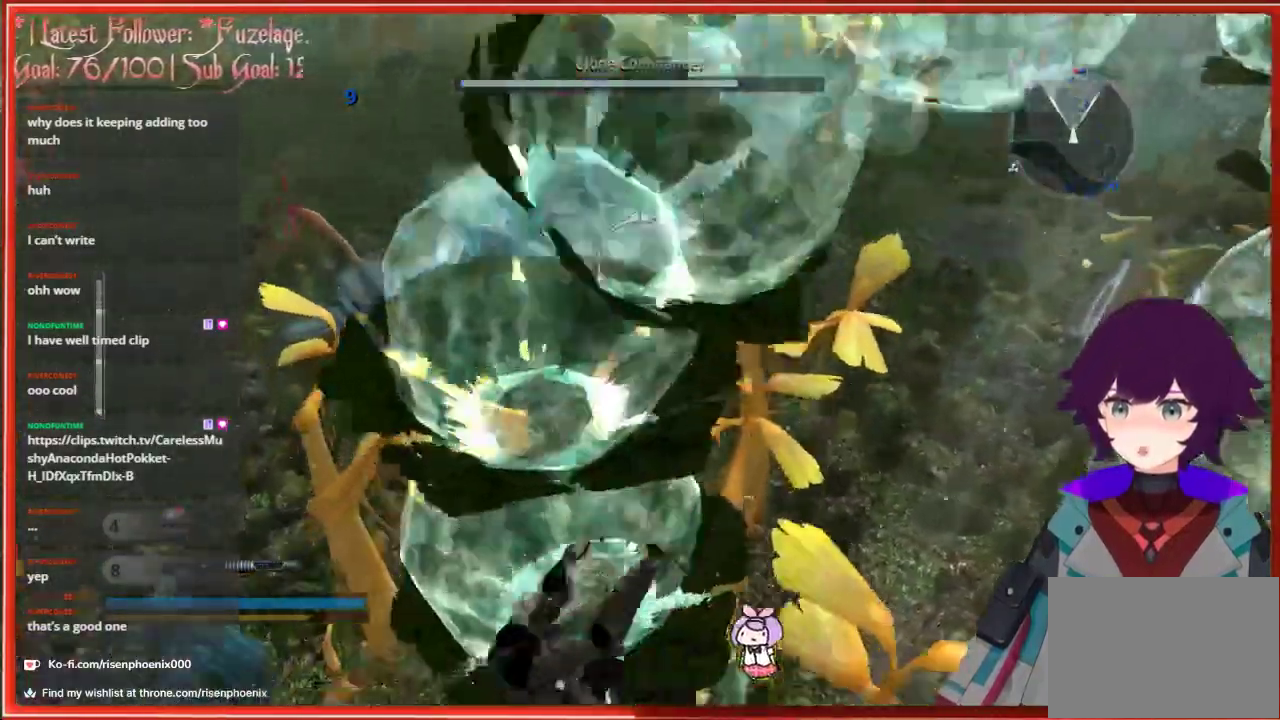
{"buttons": [], "left_stick": "up", "right_stick": "up", "events": [[383, "left_stick", "up"], [450, "right_stick", "up"]]}
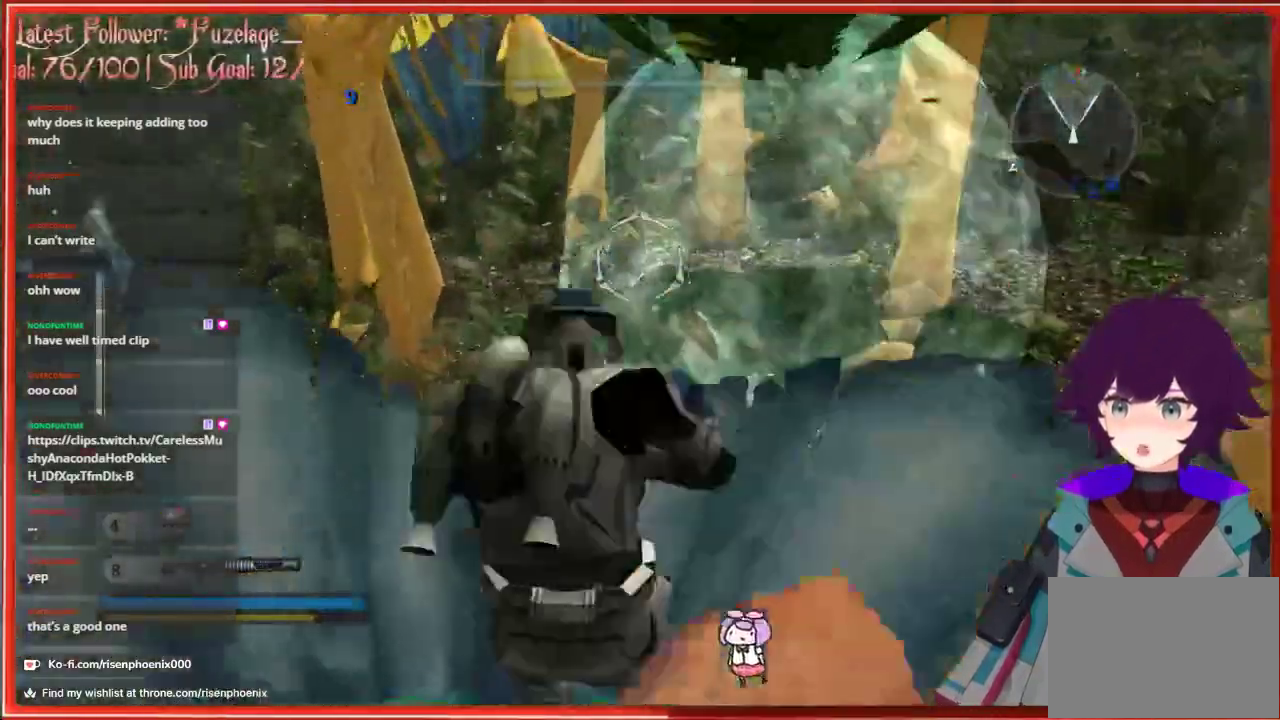
{"buttons": [], "left_stick": "up-left", "right_stick": "center", "events": [[333, "left_stick", "up-left"], [400, "right_stick", "center"]]}
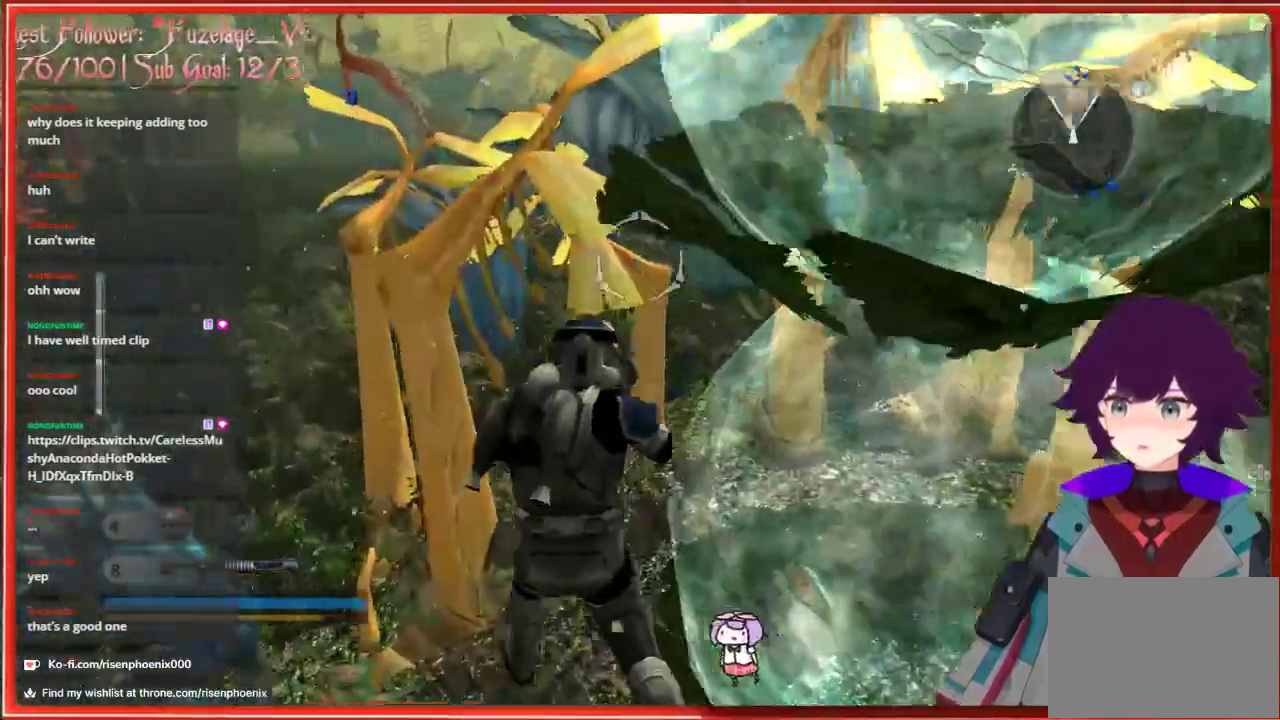
{"buttons": [], "left_stick": "up-left", "right_stick": "up", "events": [[200, "right_stick", "up"], [333, "left_stick", "up"], [500, "left_stick", "up-left"]]}
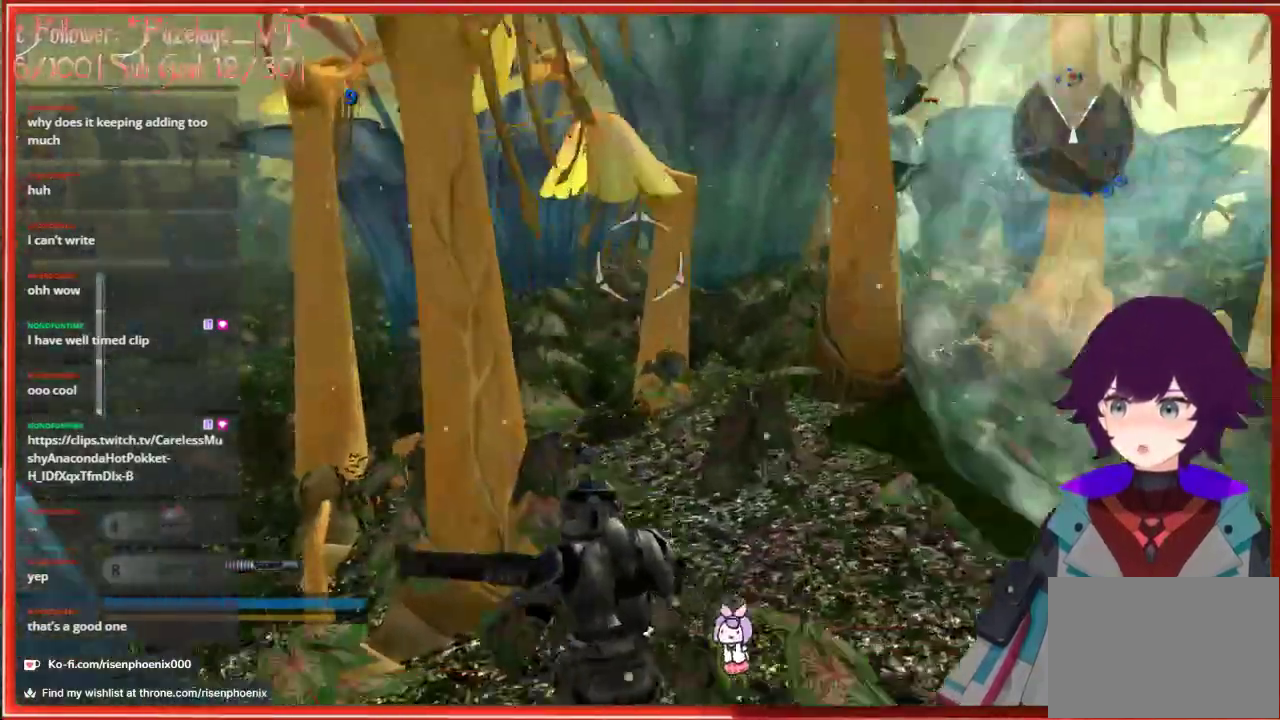
{"buttons": [], "left_stick": "up-left", "right_stick": "center", "events": [[133, "right_stick", "center"]]}
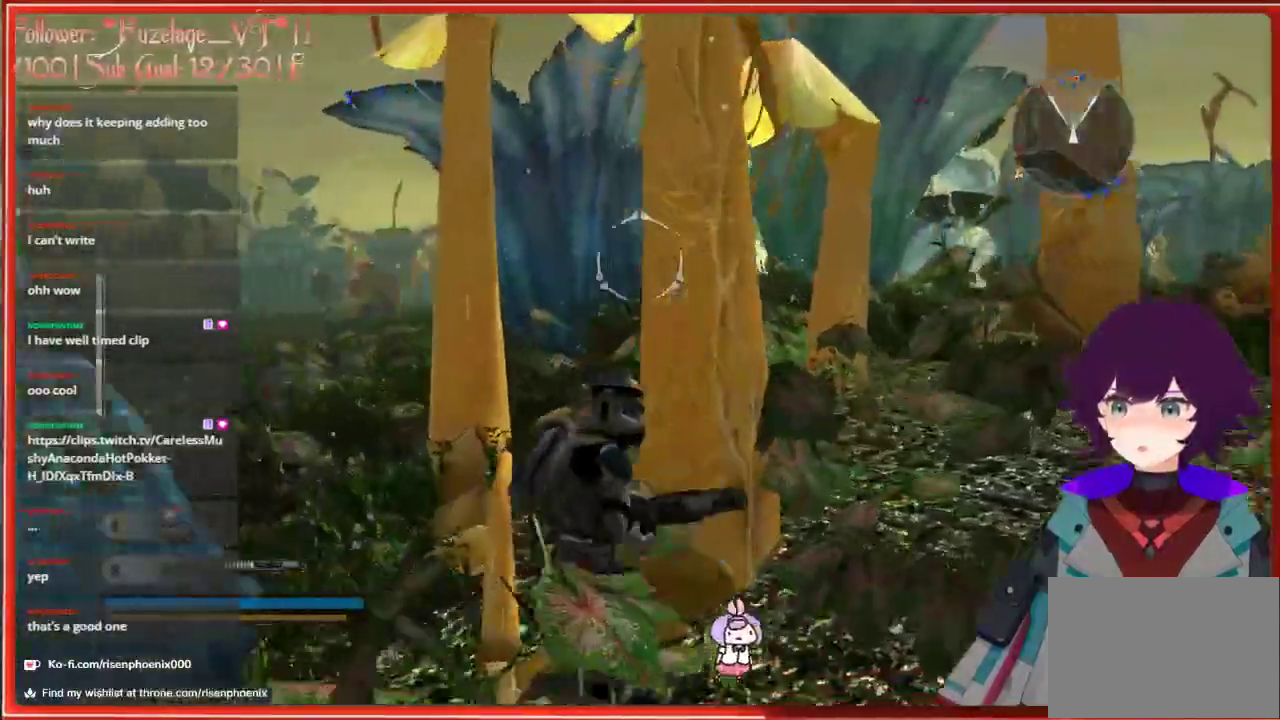
{"buttons": [], "left_stick": "up-left", "right_stick": "center", "events": []}
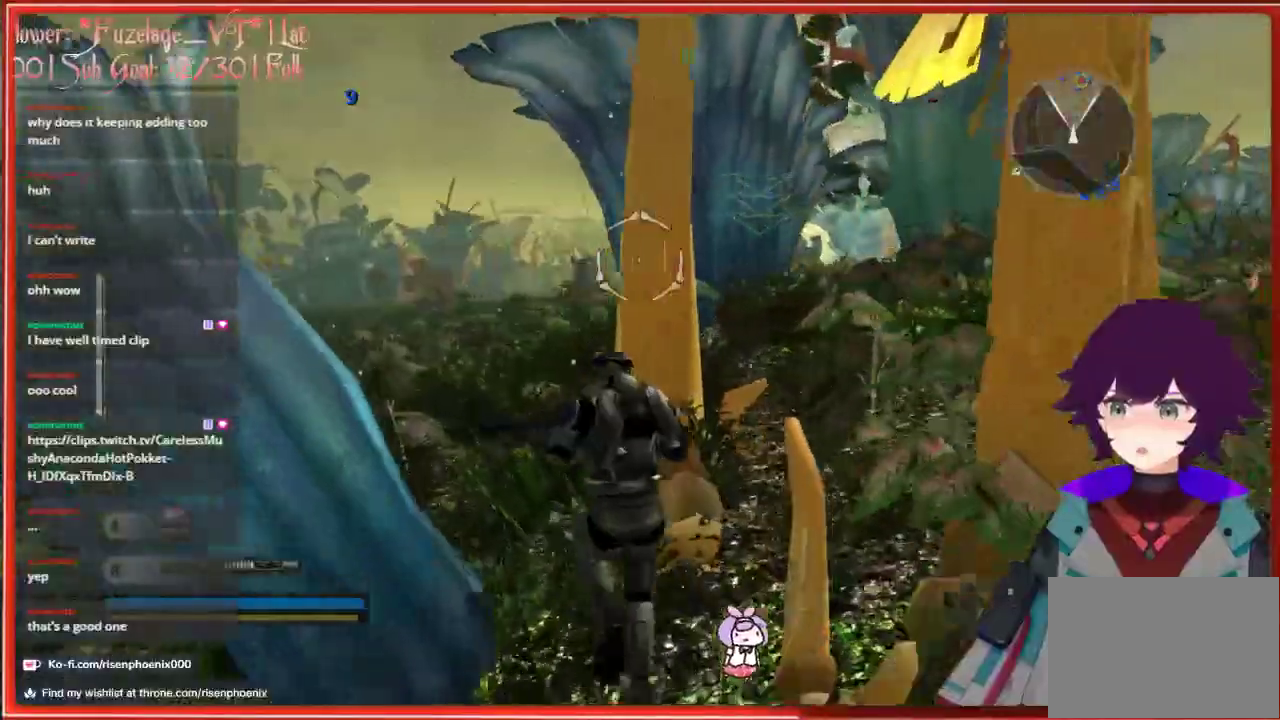
{"buttons": [], "left_stick": "up-left", "right_stick": "center", "events": []}
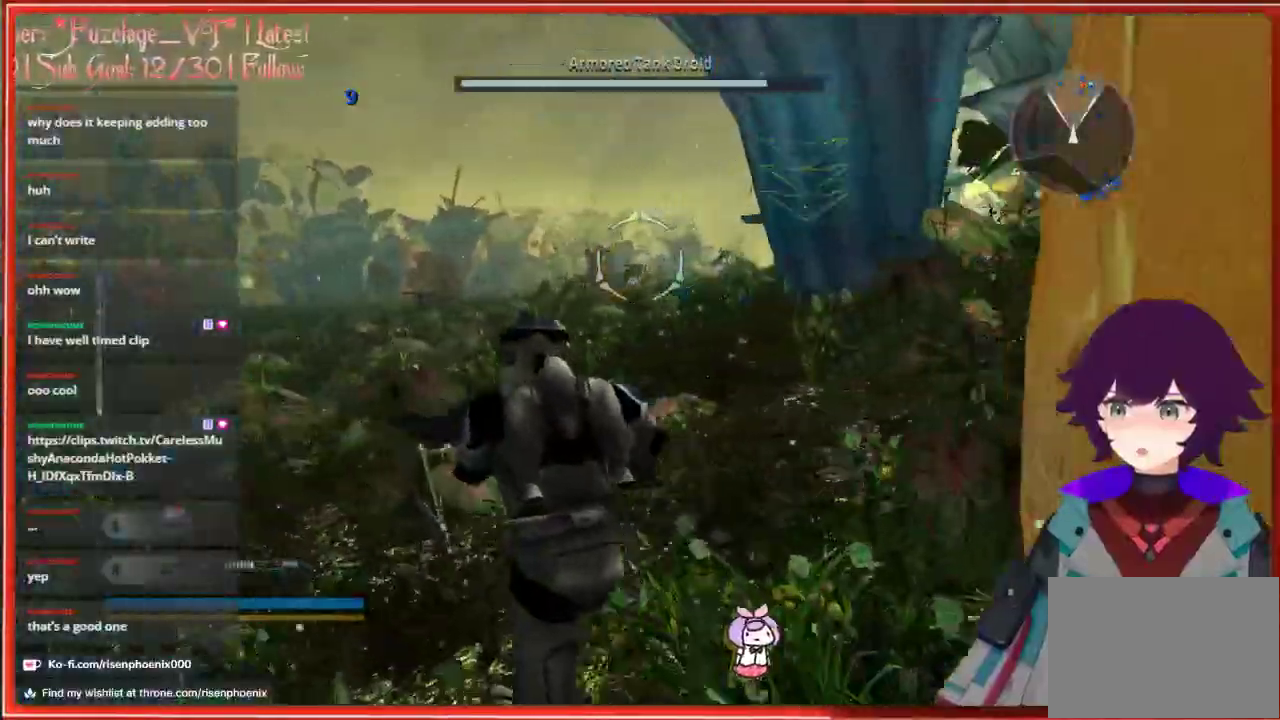
{"buttons": [], "left_stick": "up-left", "right_stick": "up-right", "events": [[133, "right_stick", "up"], [267, "right_stick", "up-right"]]}
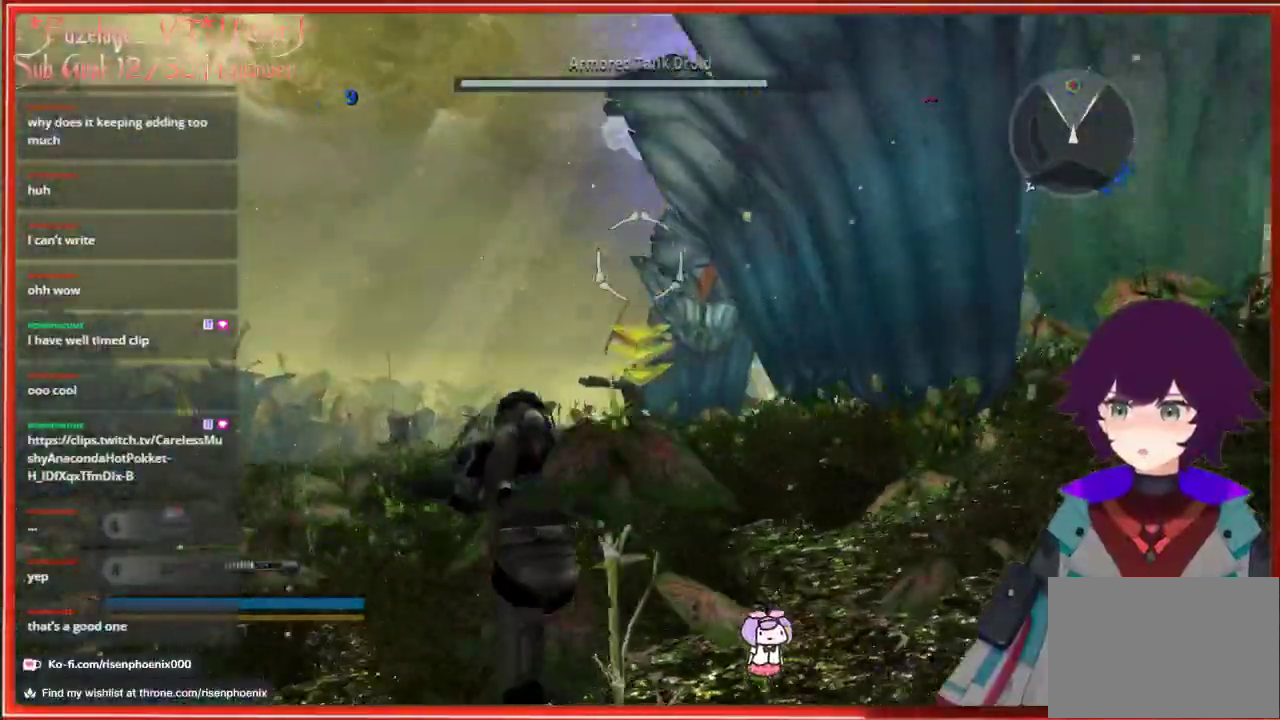
{"buttons": [], "left_stick": "up-left", "right_stick": "center", "events": [[50, "right_stick", "center"]]}
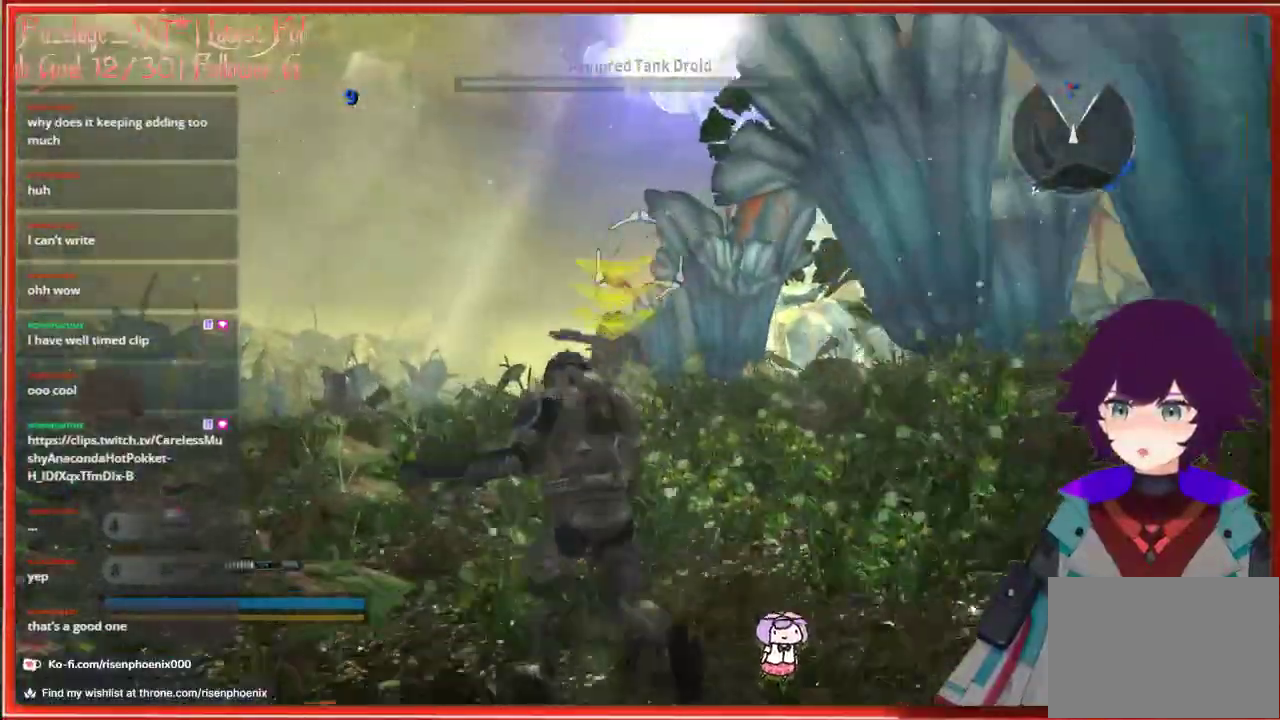
{"buttons": [], "left_stick": "up", "right_stick": "center", "events": [[200, "left_stick", "up"]]}
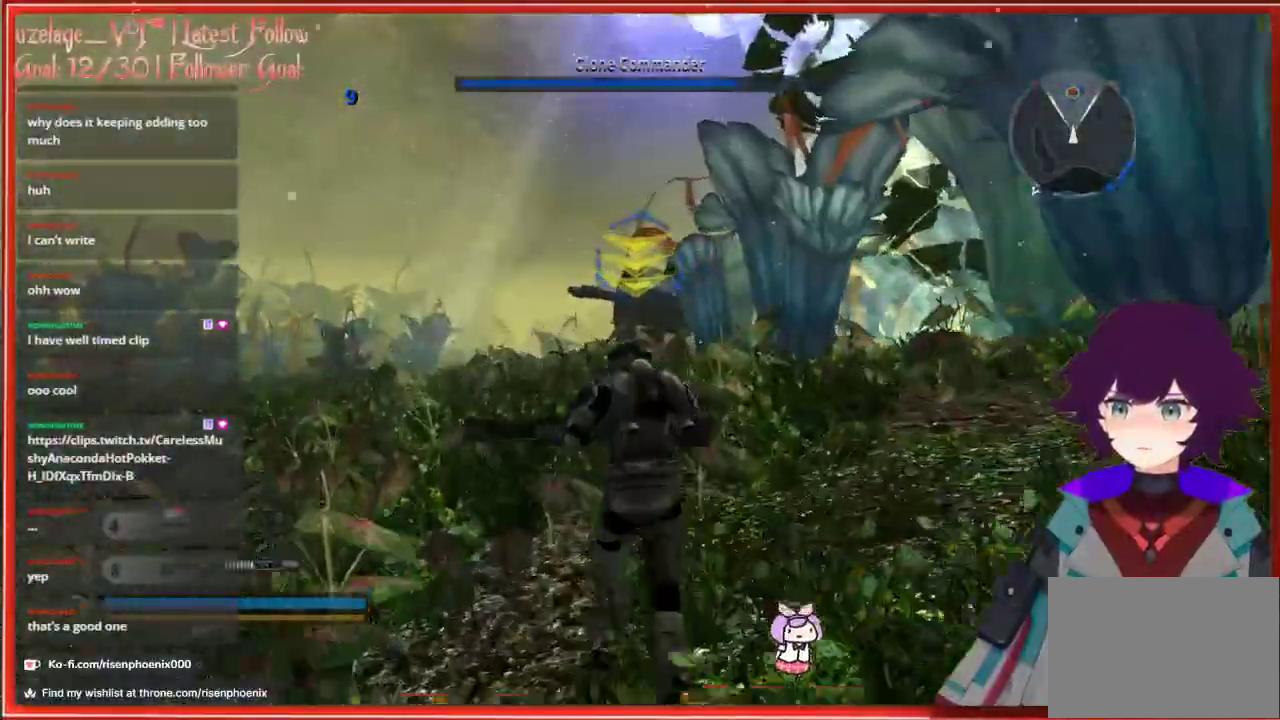
{"buttons": [], "left_stick": "up-right", "right_stick": "center", "events": [[100, "left_stick", "up-right"]]}
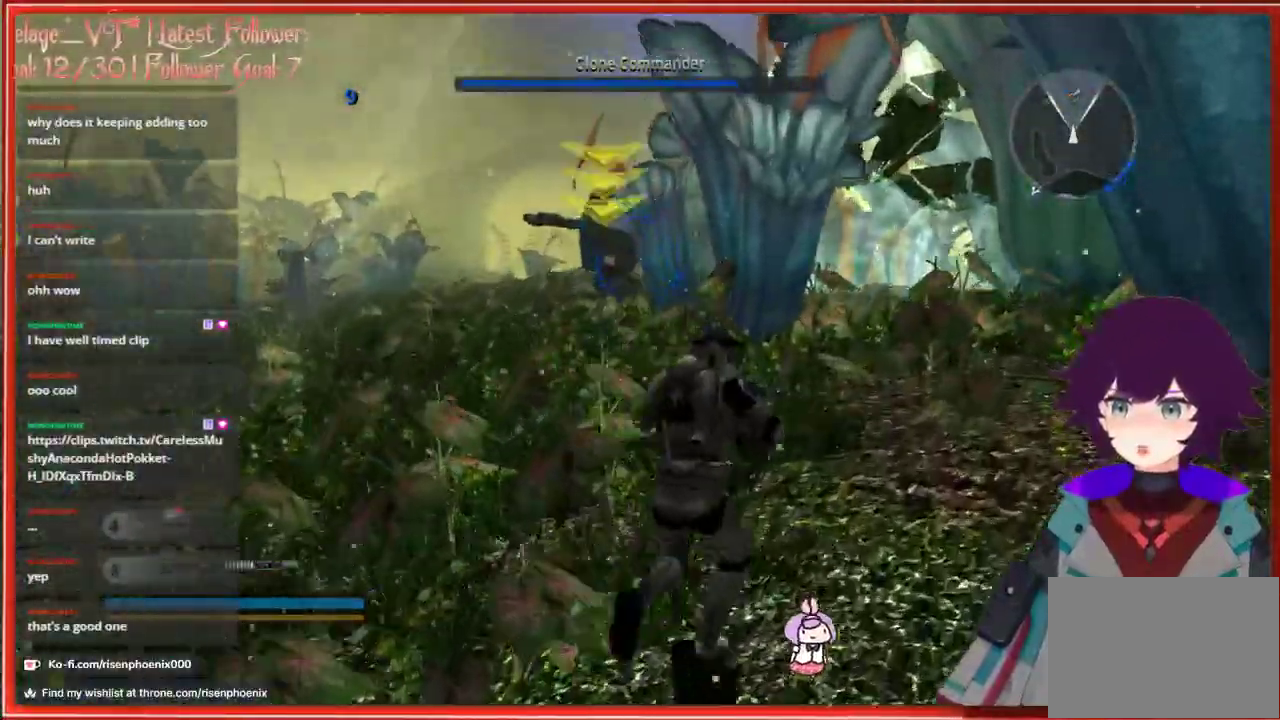
{"buttons": [], "left_stick": "up-right", "right_stick": "center", "events": []}
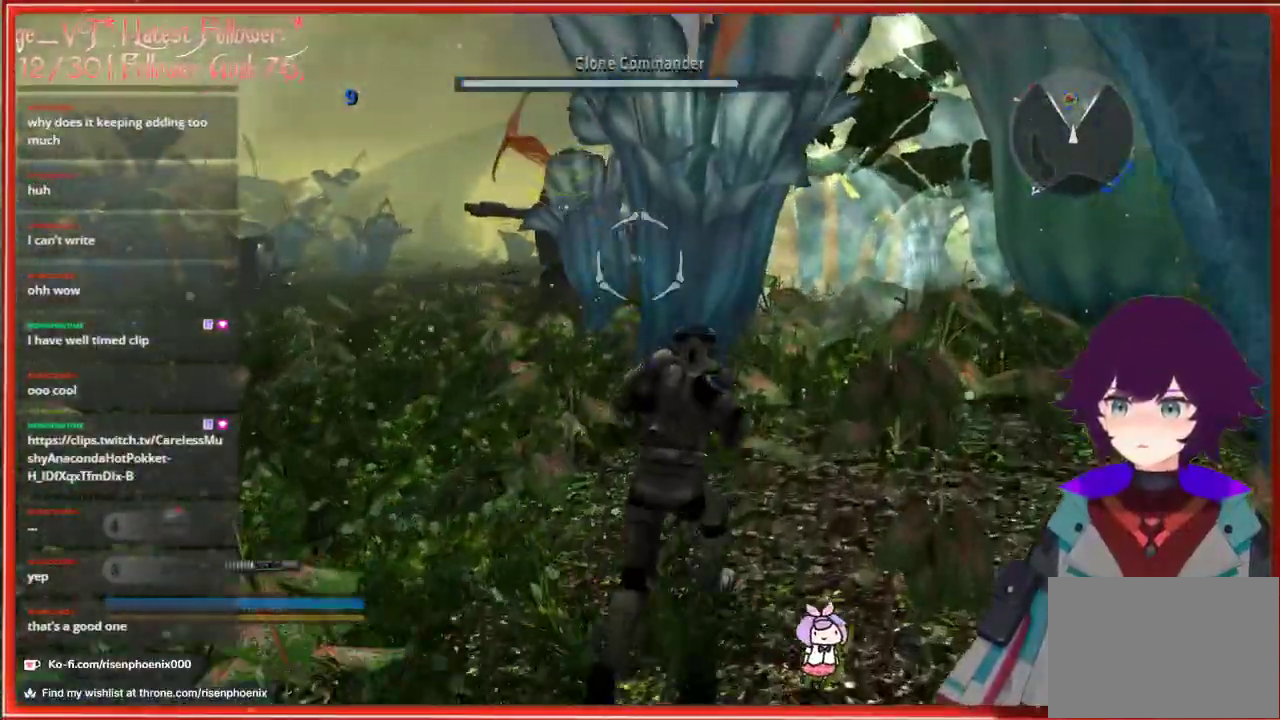
{"buttons": [], "left_stick": "up-right", "right_stick": "center", "events": []}
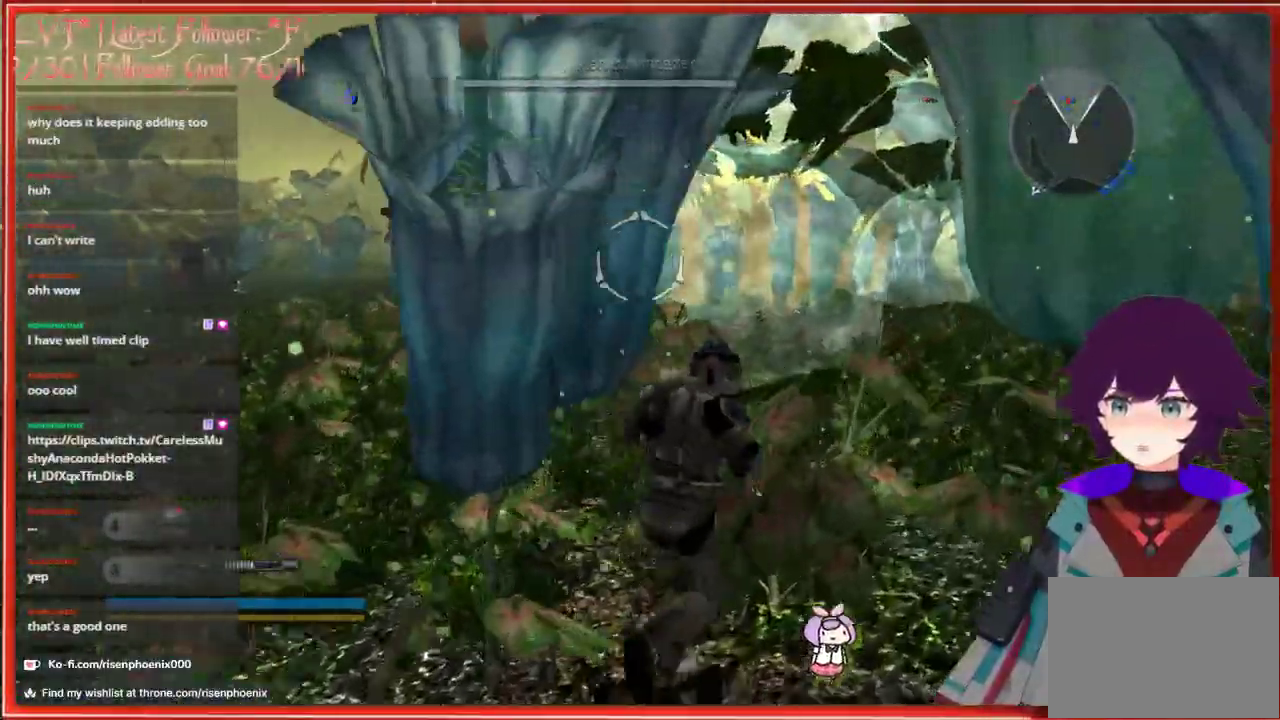
{"buttons": [], "left_stick": "up-right", "right_stick": "left", "events": [[33, "R1", "down"], [150, "R1", "up"], [267, "right_stick", "left"]]}
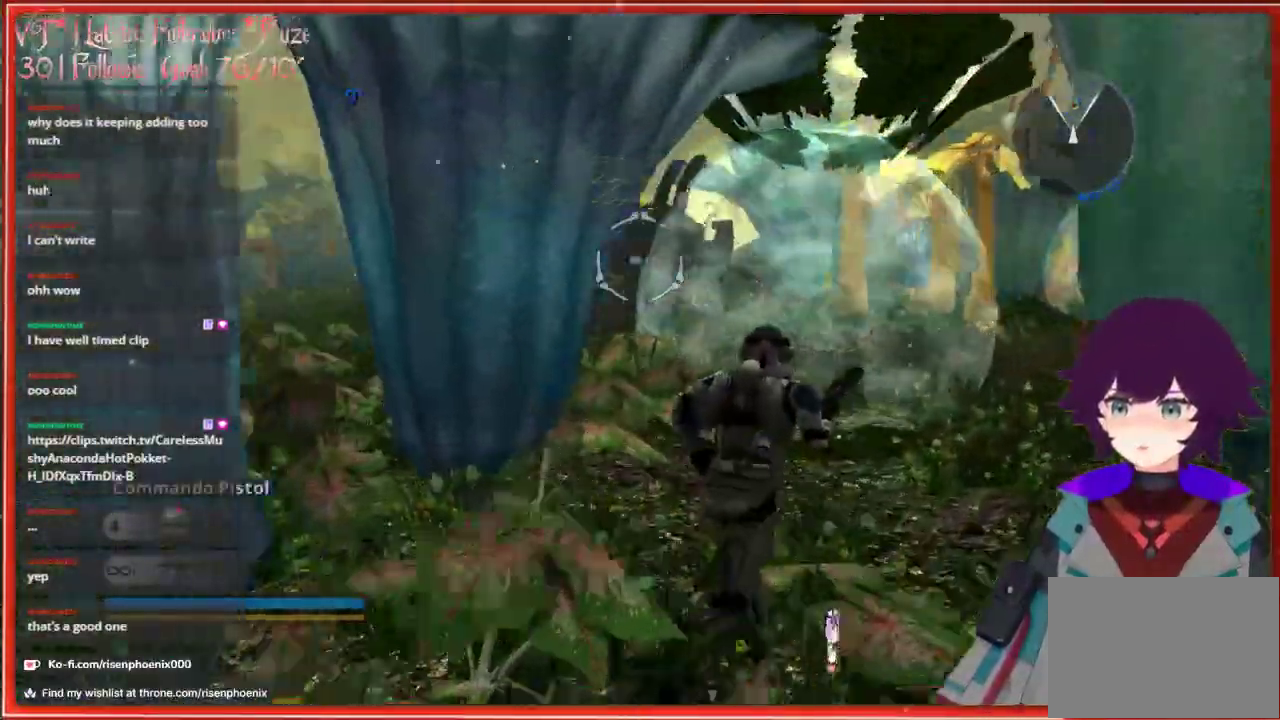
{"buttons": [], "left_stick": "up-right", "right_stick": "right", "events": [[167, "right_stick", "center"], [467, "right_stick", "right"]]}
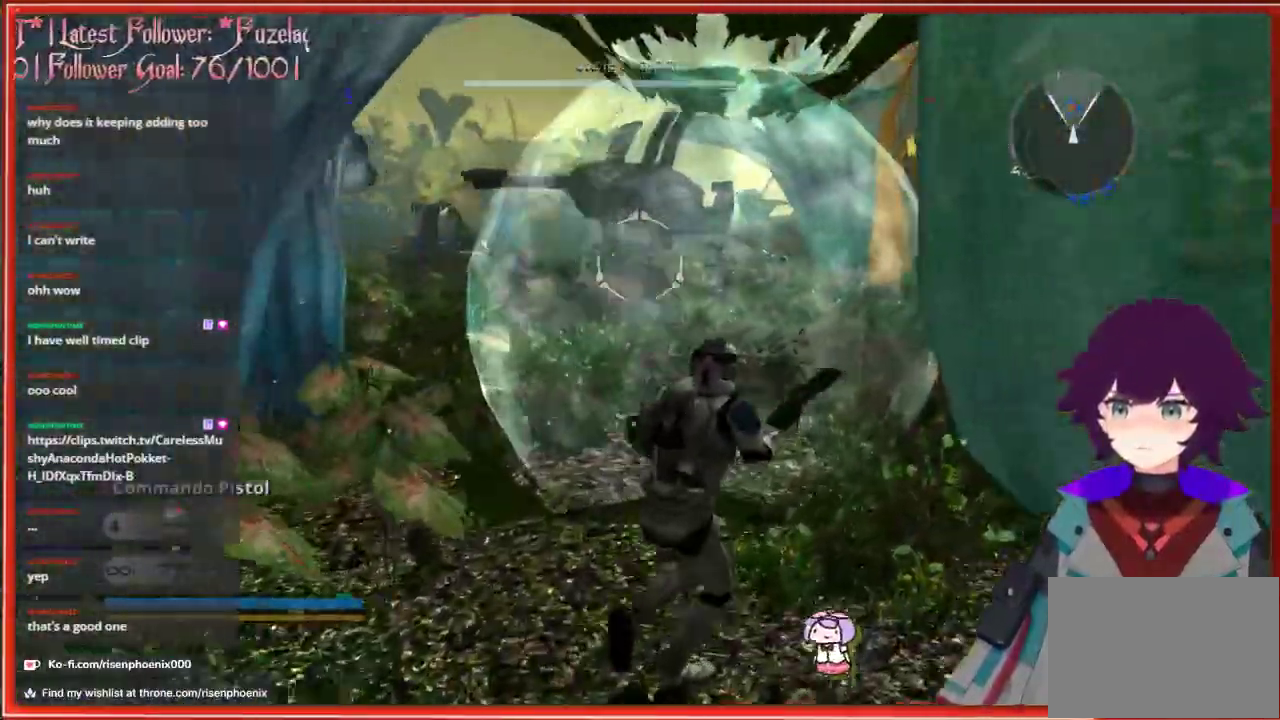
{"buttons": [], "left_stick": "up-right", "right_stick": "center", "events": [[300, "right_stick", "center"]]}
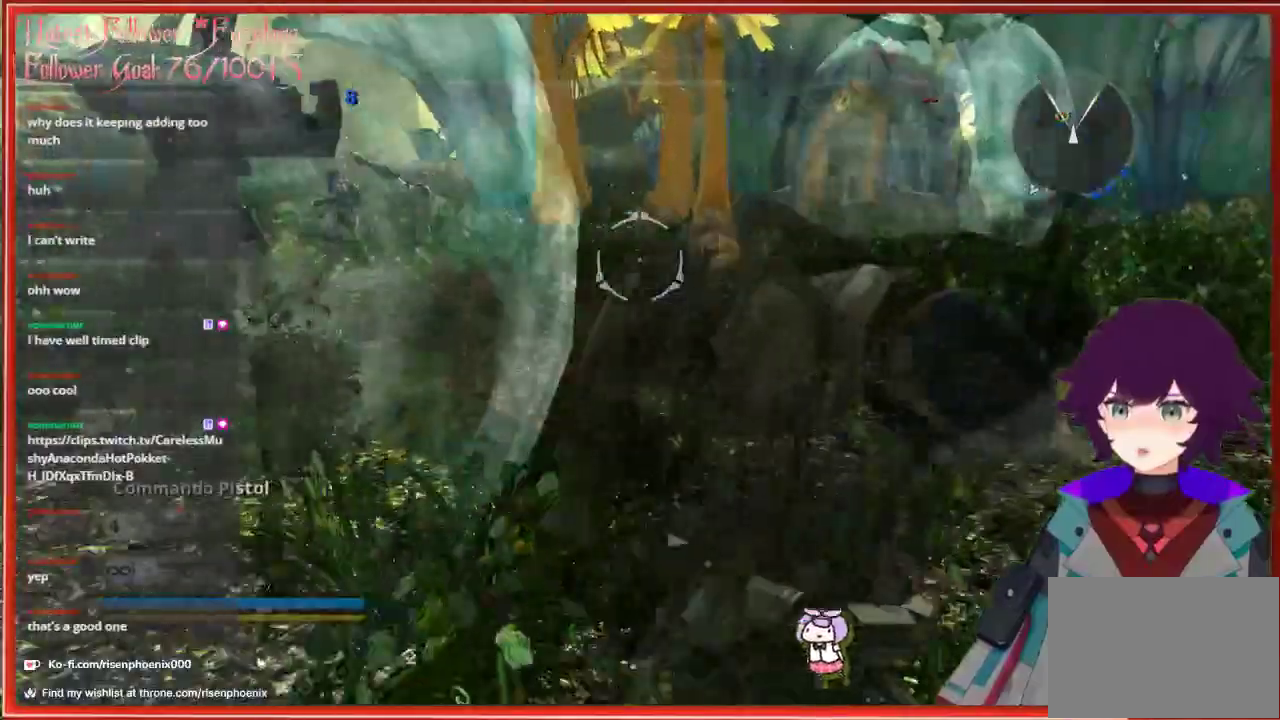
{"buttons": [], "left_stick": "up-right", "right_stick": "center", "events": [[83, "right_stick", "left"], [383, "right_stick", "center"]]}
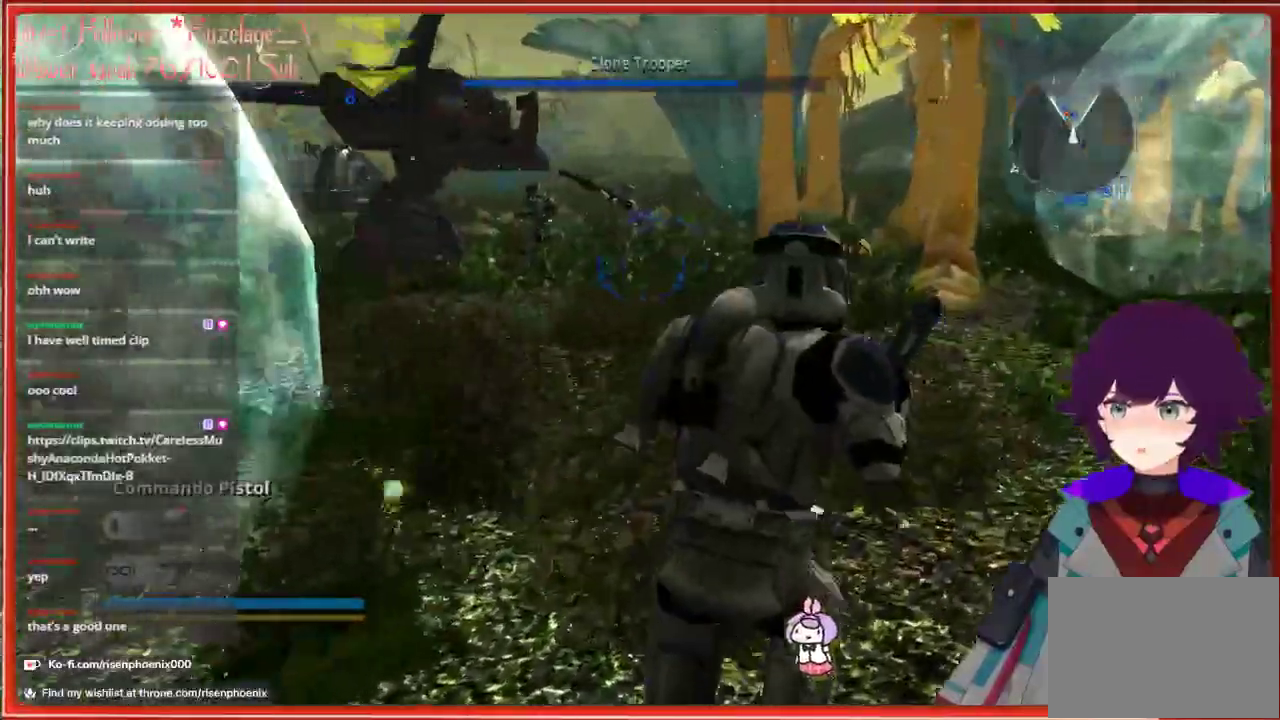
{"buttons": [], "left_stick": "center", "right_stick": "center", "events": [[283, "left_stick", "center"]]}
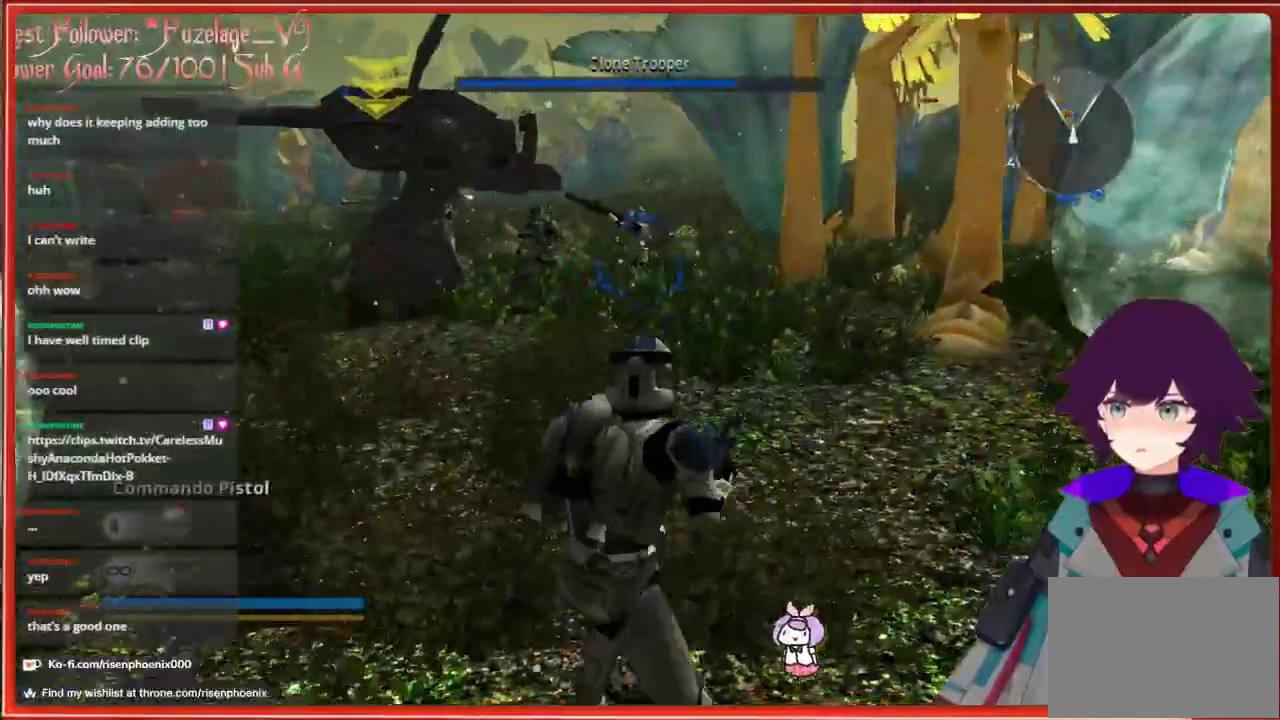
{"buttons": [], "left_stick": "up-right", "right_stick": "center", "events": [[33, "right_stick", "left"], [317, "left_stick", "up-right"], [317, "right_stick", "center"]]}
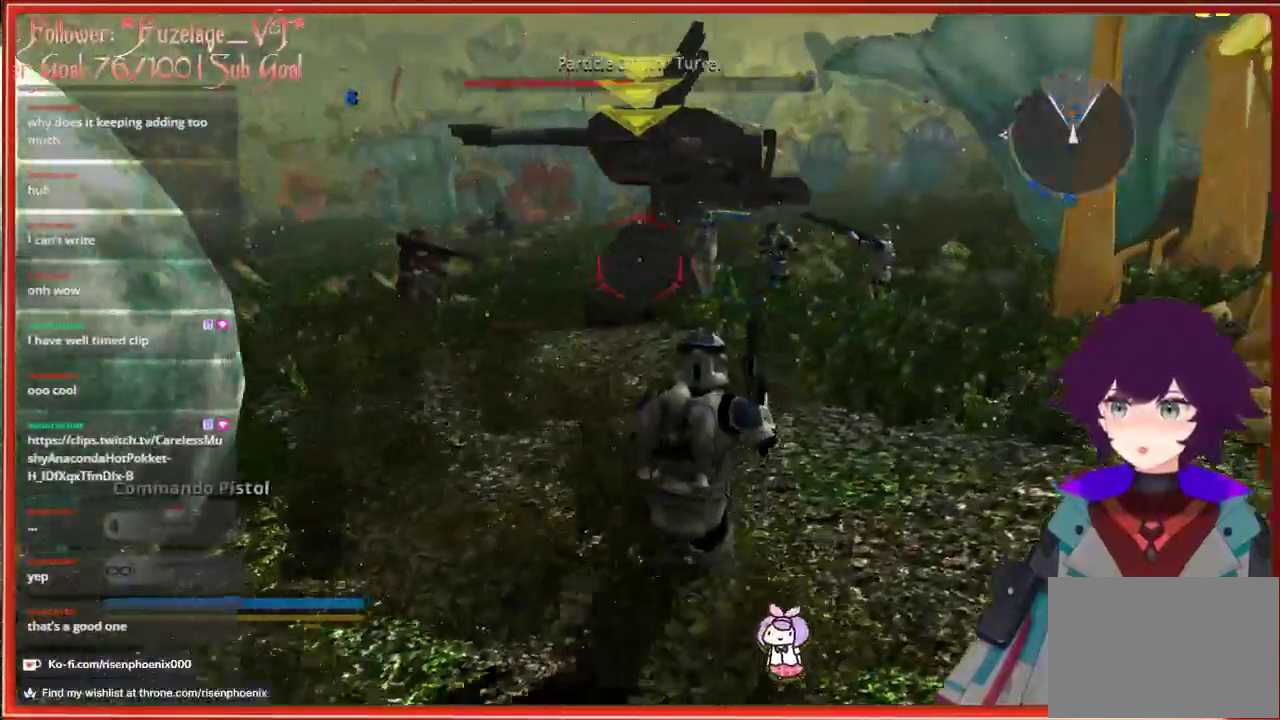
{"buttons": [], "left_stick": "center", "right_stick": "center", "events": [[467, "left_stick", "center"]]}
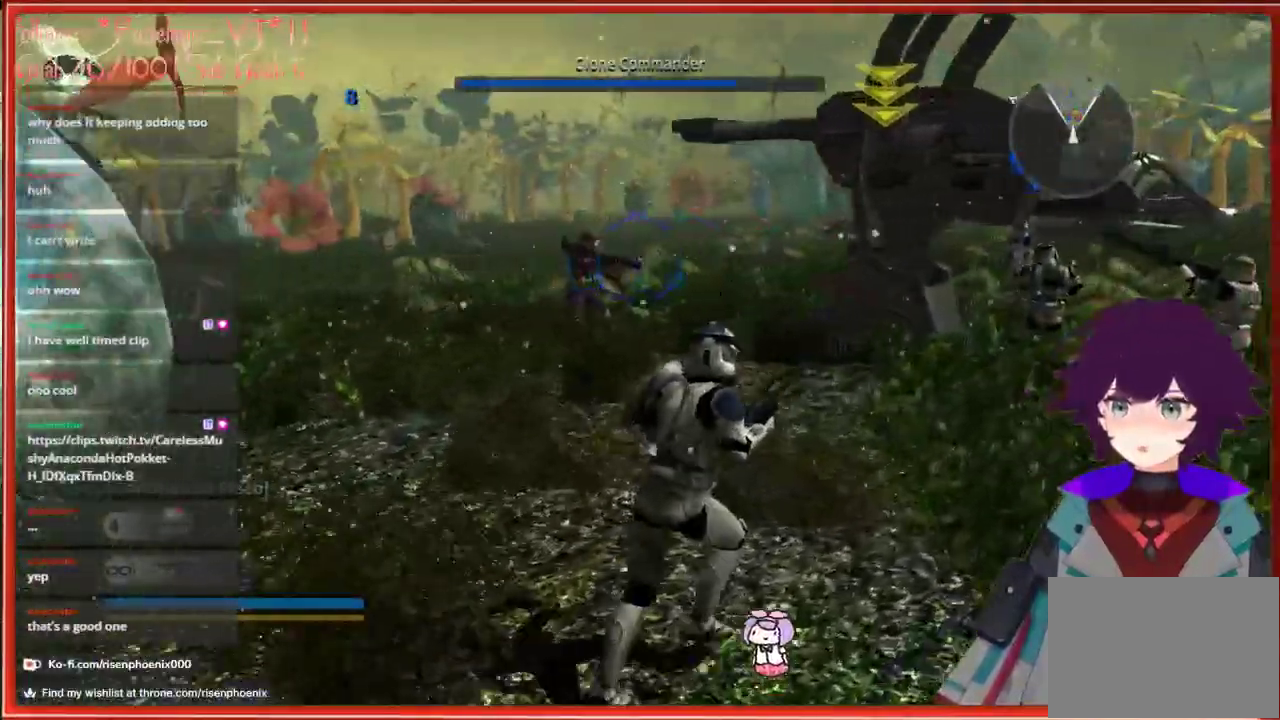
{"buttons": [], "left_stick": "up-right", "right_stick": "center", "events": [[183, "left_stick", "up-right"]]}